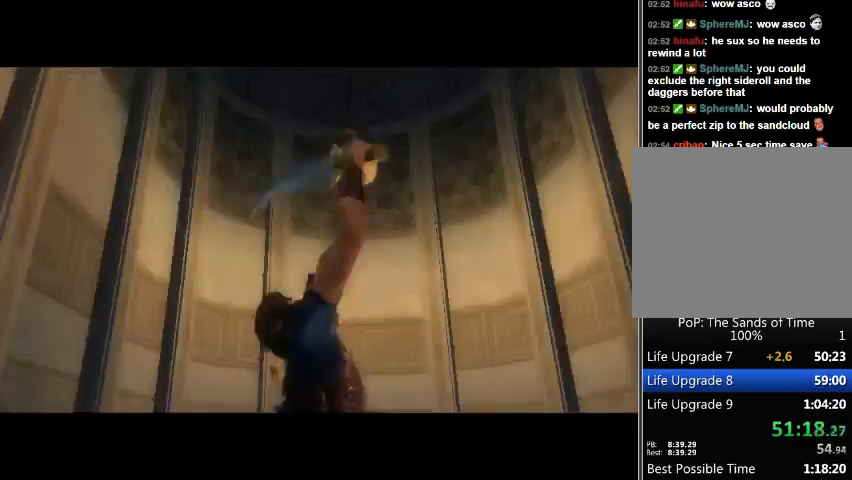
Gameplay with a controller (Xbox layout); each line is a JSON object with the inputs held at the frame after it. "events" lists button and stick changes between this image and that frame as [ms after this image, input, new state], when the widget could be followed in between. Not read: L2 L3 R2 R3.
{"buttons": ["A"], "left_stick": "center", "right_stick": "center", "events": [[267, "A", "down"], [400, "A", "up"], [433, "A", "down"]]}
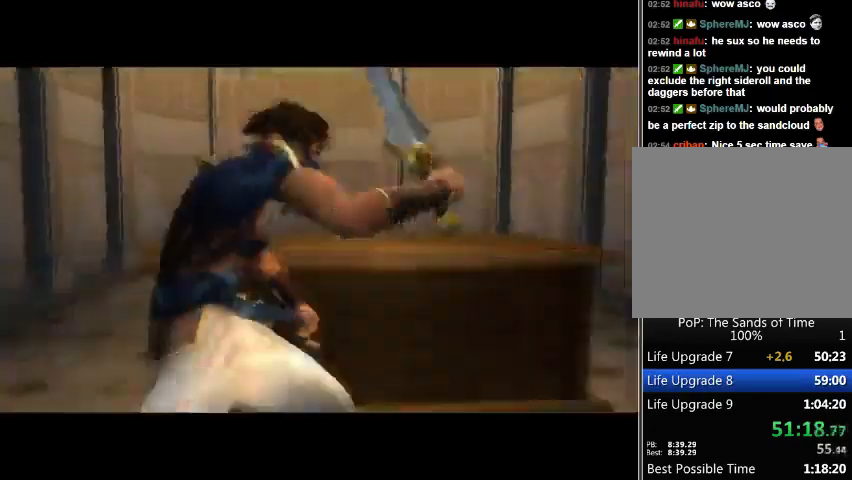
{"buttons": ["A"], "left_stick": "center", "right_stick": "center", "events": [[33, "A", "up"], [100, "A", "down"], [167, "A", "up"], [433, "A", "down"]]}
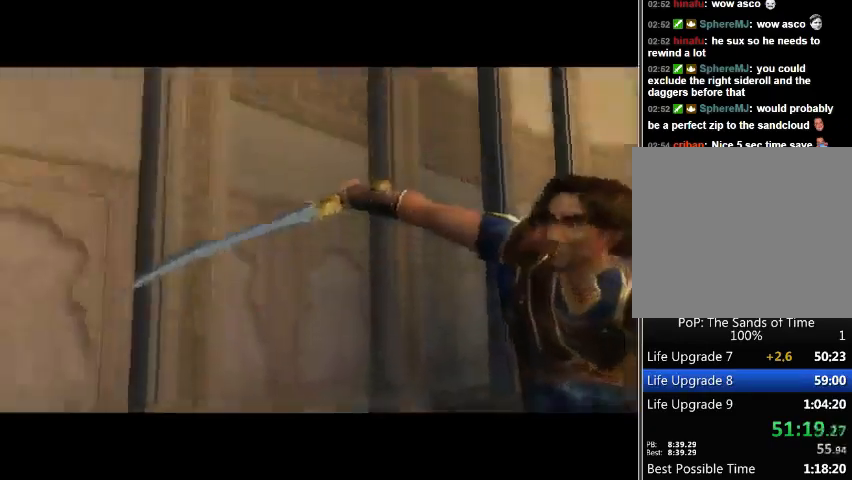
{"buttons": ["A"], "left_stick": "center", "right_stick": "center", "events": [[33, "A", "up"], [100, "A", "down"], [433, "A", "up"], [500, "A", "down"]]}
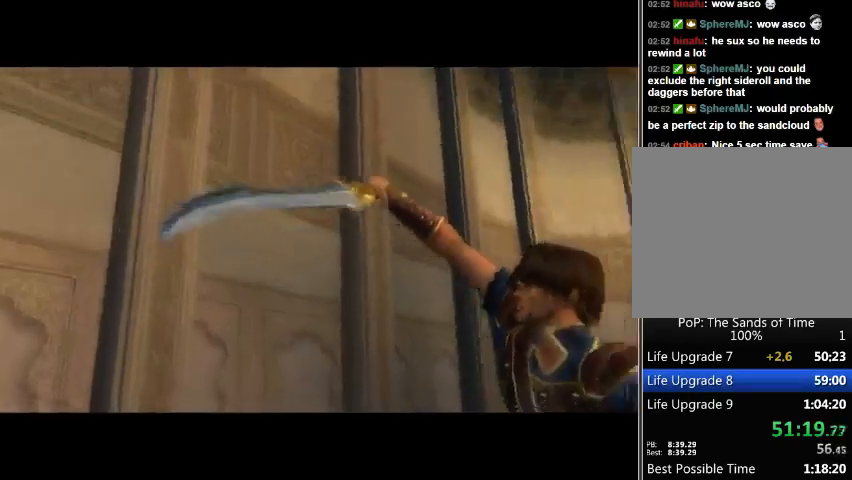
{"buttons": [], "left_stick": "center", "right_stick": "center", "events": [[200, "A", "up"], [300, "A", "down"], [333, "A", "up"], [433, "A", "down"], [500, "A", "up"]]}
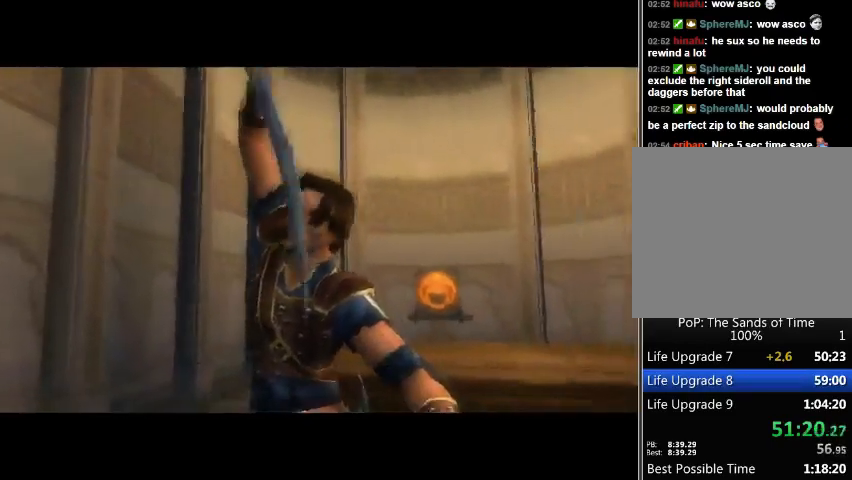
{"buttons": ["A"], "left_stick": "center", "right_stick": "center", "events": [[67, "A", "down"], [100, "A", "up"], [200, "A", "down"], [267, "A", "up"], [333, "A", "down"], [400, "A", "up"], [500, "A", "down"]]}
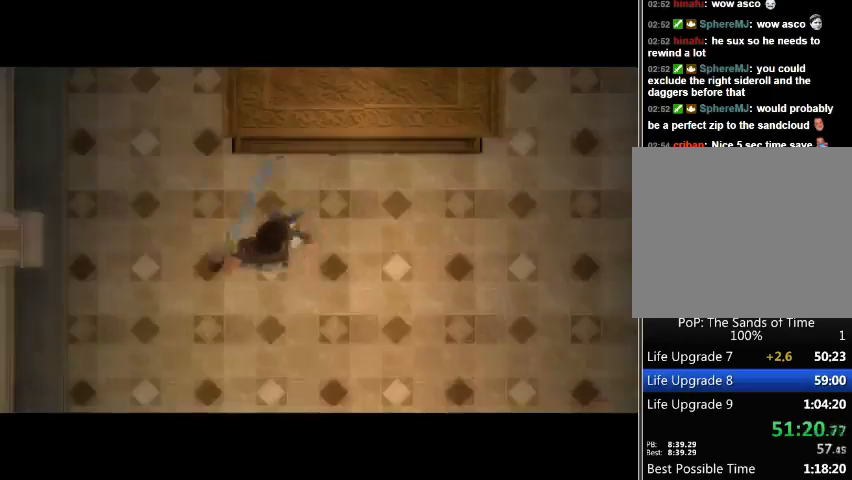
{"buttons": [], "left_stick": "center", "right_stick": "center", "events": [[33, "A", "up"], [133, "A", "down"], [167, "A", "up"], [233, "A", "down"], [300, "A", "up"], [367, "A", "down"], [433, "A", "up"]]}
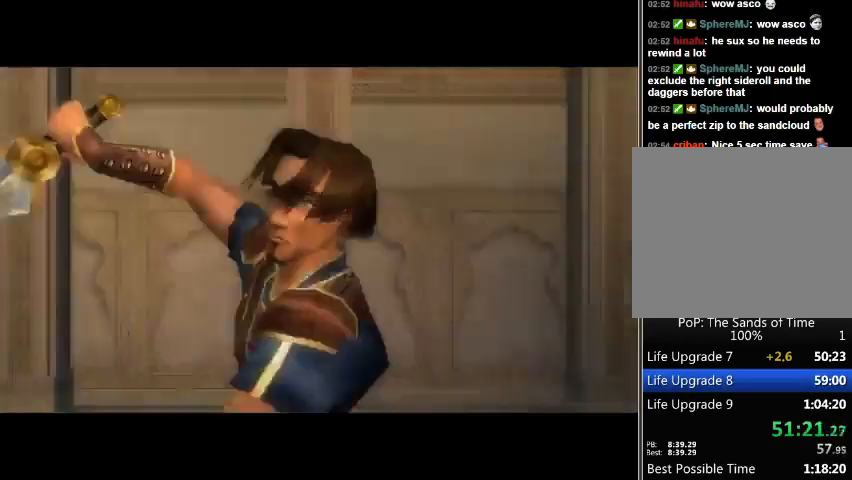
{"buttons": [], "left_stick": "center", "right_stick": "center", "events": [[33, "A", "down"], [200, "A", "up"], [300, "A", "down"], [333, "A", "up"]]}
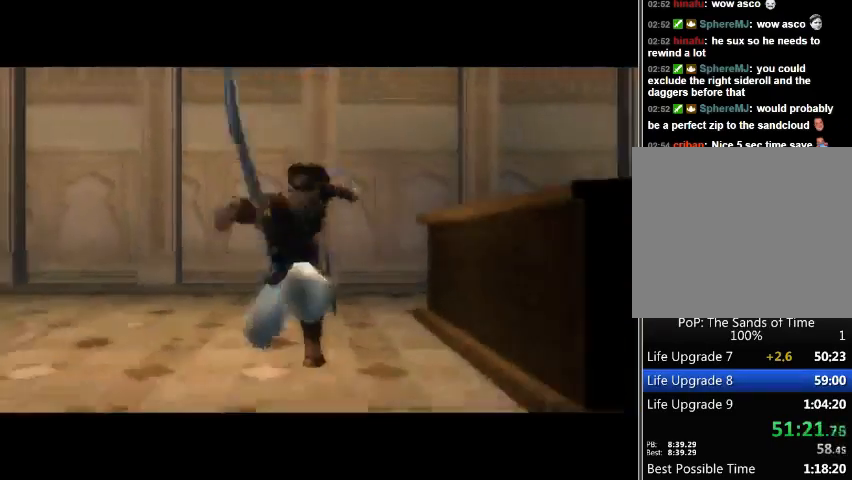
{"buttons": ["A"], "left_stick": "center", "right_stick": "center", "events": [[67, "A", "down"], [100, "A", "up"], [500, "A", "down"]]}
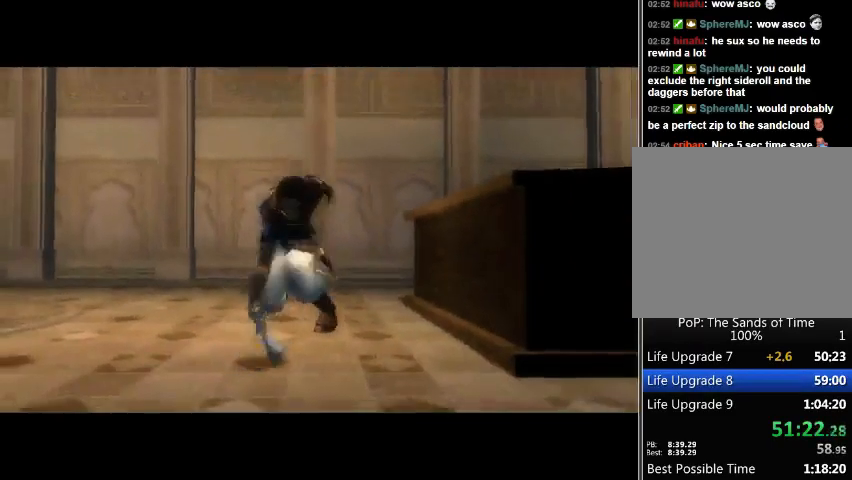
{"buttons": [], "left_stick": "center", "right_stick": "center", "events": [[33, "A", "up"], [133, "A", "down"], [167, "A", "up"], [267, "A", "down"], [333, "A", "up"], [433, "A", "down"], [467, "A", "up"]]}
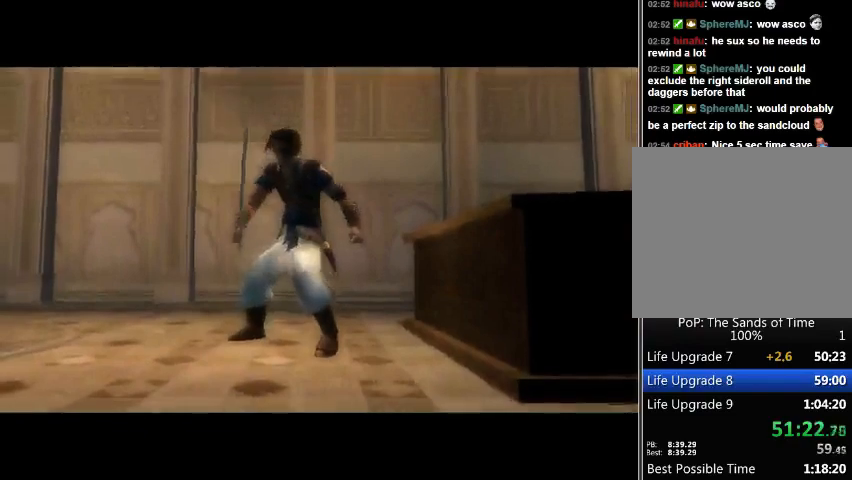
{"buttons": [], "left_stick": "center", "right_stick": "center", "events": [[400, "A", "down"], [433, "A", "up"]]}
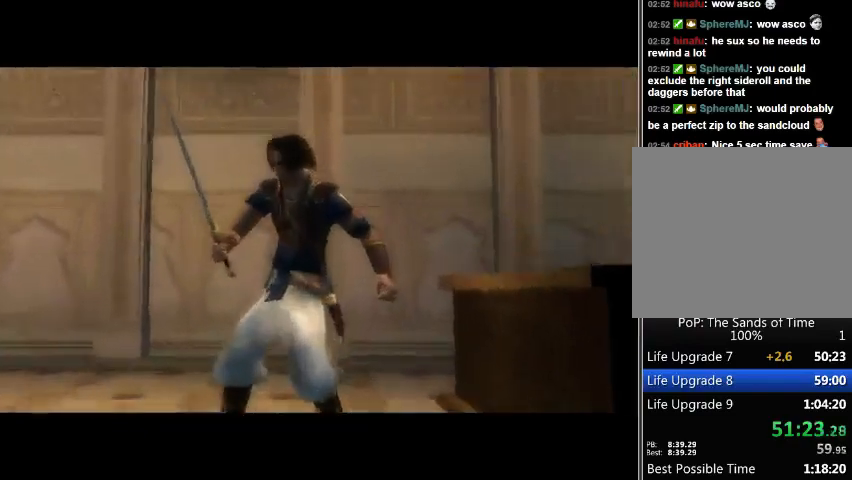
{"buttons": [], "left_stick": "center", "right_stick": "center", "events": [[433, "A", "down"], [500, "A", "up"]]}
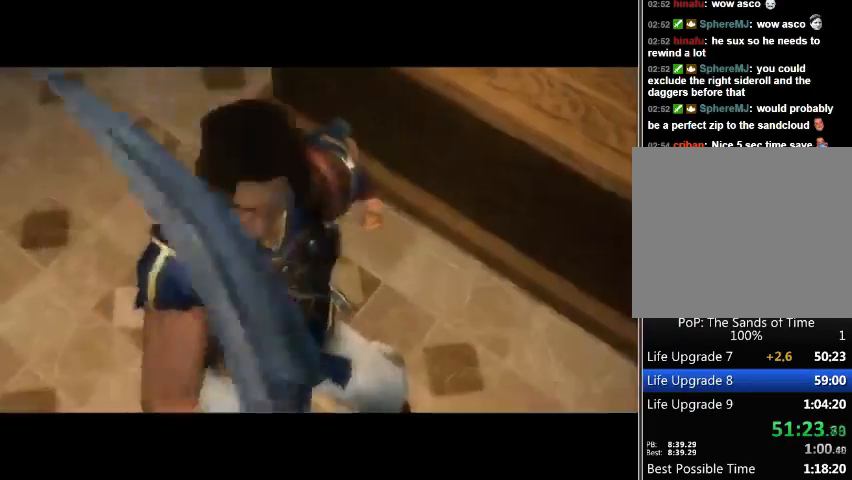
{"buttons": ["A"], "left_stick": "center", "right_stick": "center", "events": [[67, "A", "down"], [133, "A", "up"], [233, "A", "down"], [300, "A", "up"], [367, "A", "down"], [433, "A", "up"], [500, "A", "down"]]}
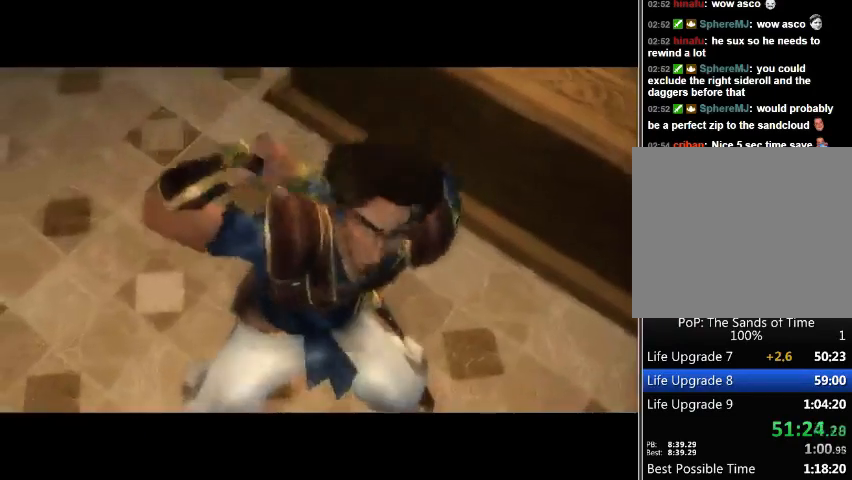
{"buttons": [], "left_stick": "center", "right_stick": "center", "events": [[33, "A", "up"], [133, "A", "down"], [167, "A", "up"], [267, "A", "down"], [333, "A", "up"], [400, "A", "down"], [433, "A", "up"]]}
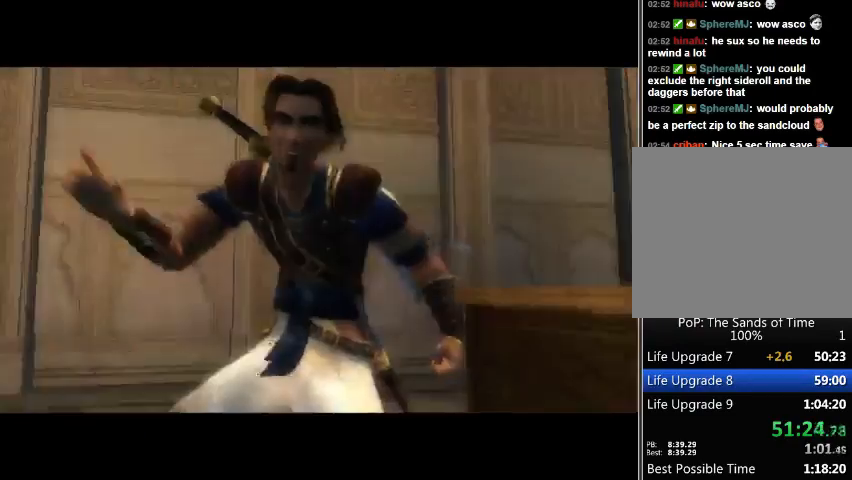
{"buttons": [], "left_stick": "center", "right_stick": "center", "events": []}
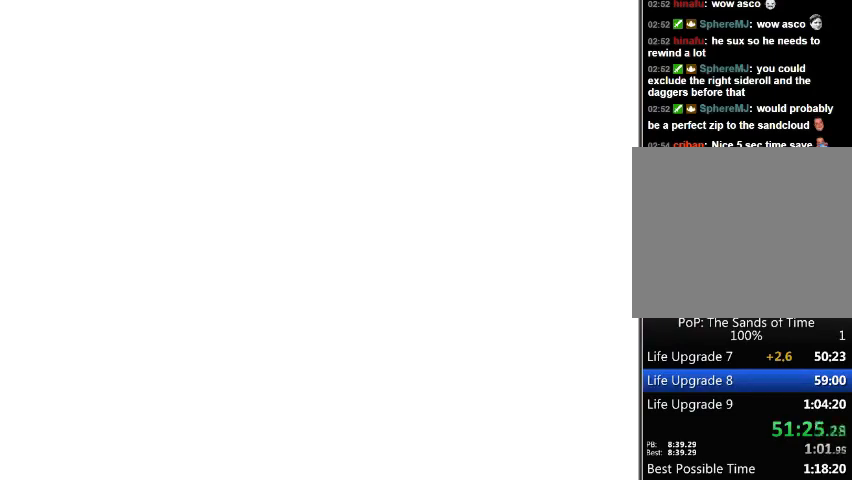
{"buttons": [], "left_stick": "center", "right_stick": "center", "events": []}
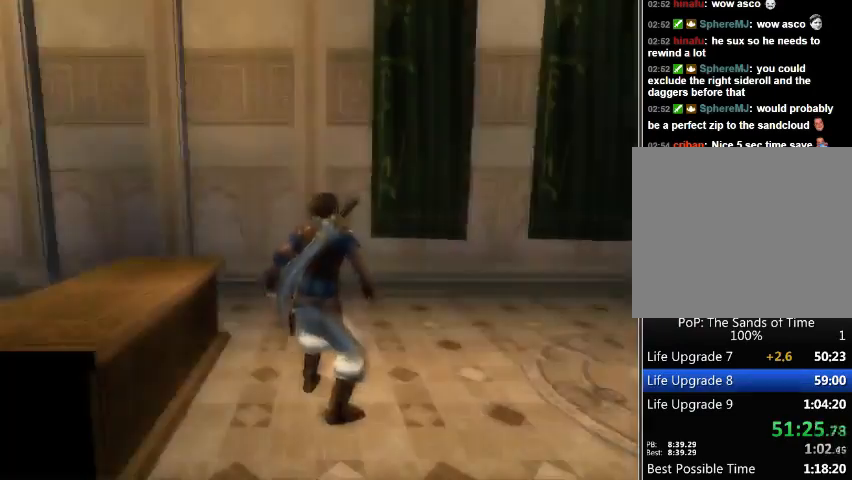
{"buttons": [], "left_stick": "up-right", "right_stick": "right", "events": [[67, "right_stick", "right"], [367, "left_stick", "up-right"]]}
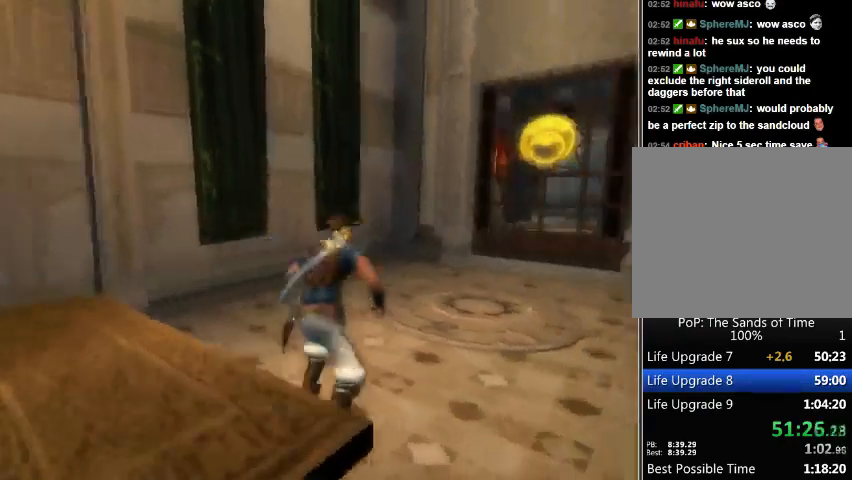
{"buttons": [], "left_stick": "up", "right_stick": "center", "events": [[167, "left_stick", "up"], [333, "left_stick", "center"], [500, "left_stick", "up"], [500, "right_stick", "center"]]}
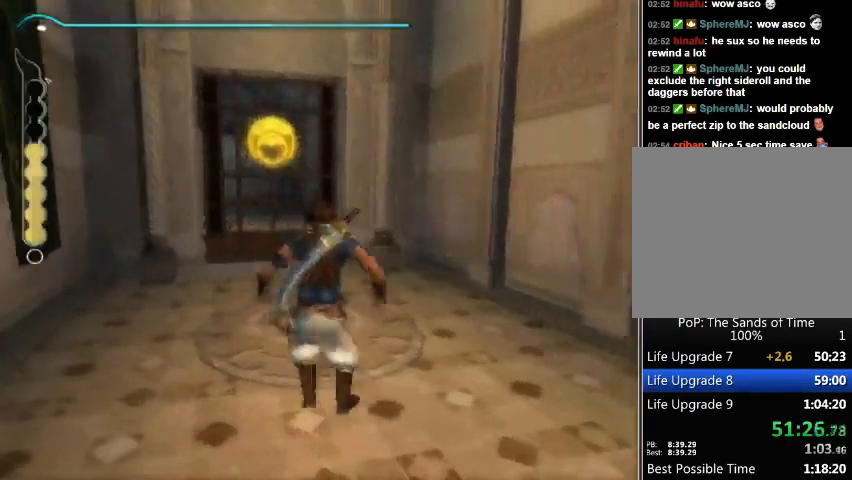
{"buttons": [], "left_stick": "center", "right_stick": "center", "events": [[167, "left_stick", "center"], [167, "right_stick", "left"], [300, "left_stick", "up"], [367, "right_stick", "center"], [467, "left_stick", "center"]]}
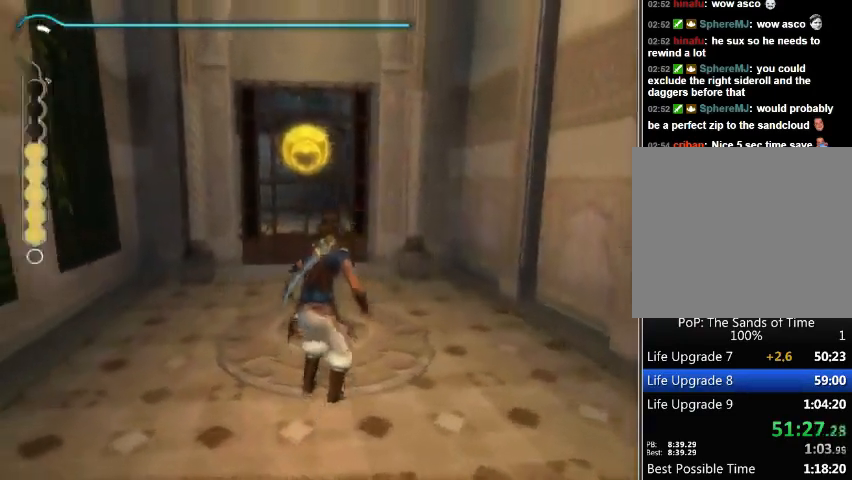
{"buttons": [], "left_stick": "center", "right_stick": "right", "events": [[133, "left_stick", "up"], [200, "right_stick", "left"], [300, "left_stick", "center"], [300, "right_stick", "center"], [433, "right_stick", "right"]]}
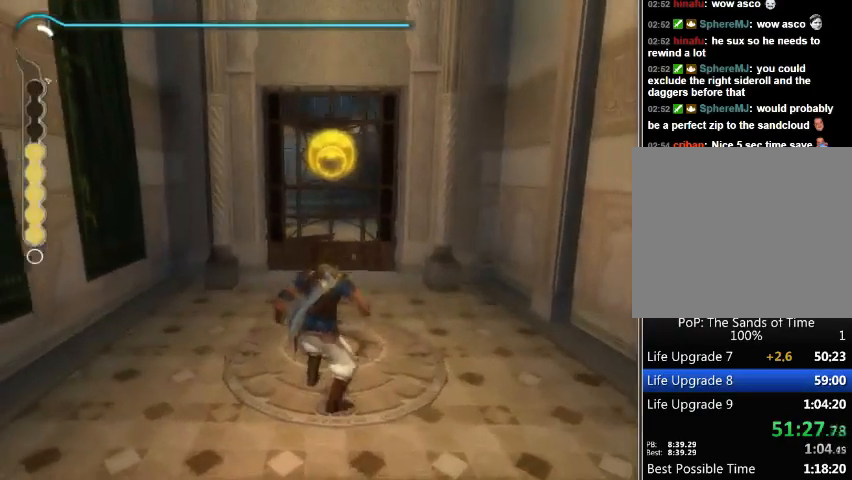
{"buttons": ["X"], "left_stick": "center", "right_stick": "center", "events": [[67, "right_stick", "center"], [500, "X", "down"]]}
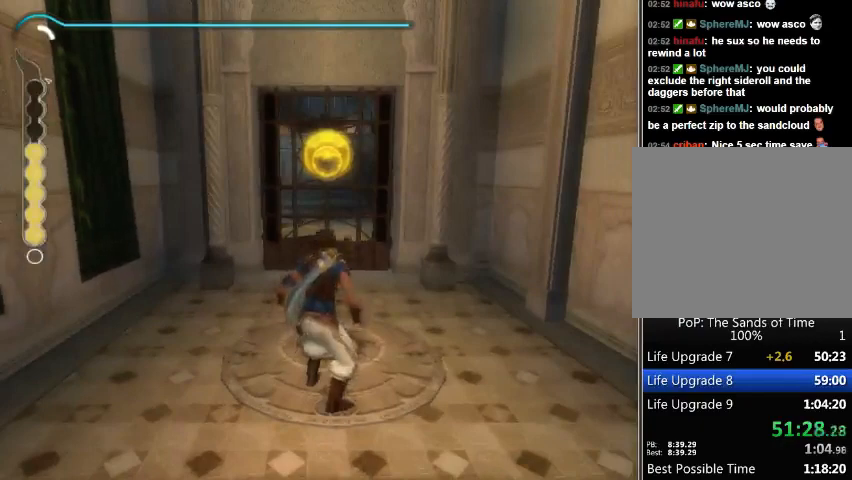
{"buttons": [], "left_stick": "center", "right_stick": "center", "events": [[67, "X", "up"]]}
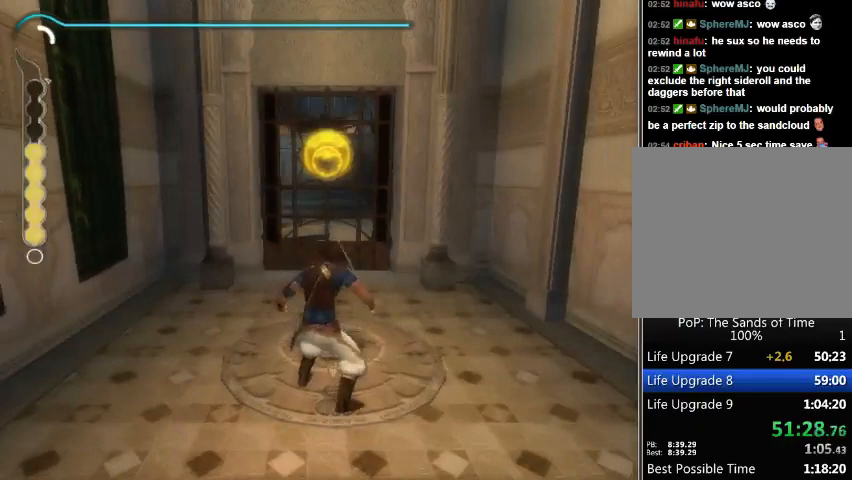
{"buttons": [], "left_stick": "center", "right_stick": "center", "events": [[167, "X", "down"], [233, "X", "up"]]}
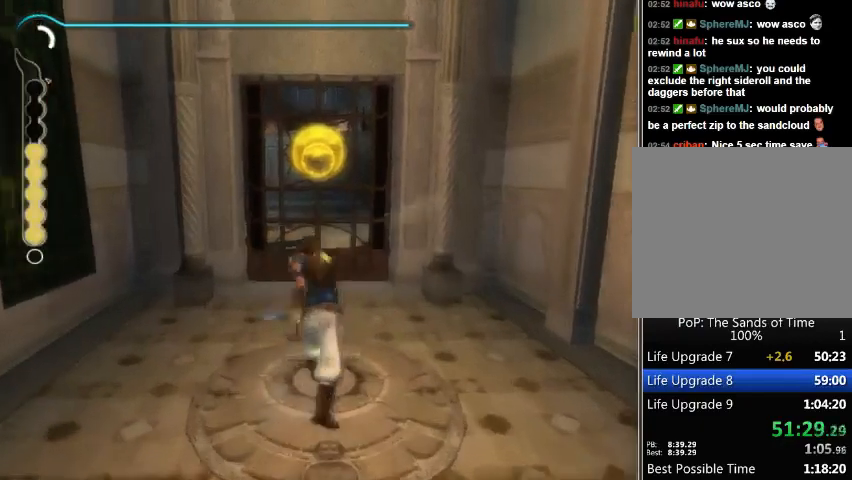
{"buttons": [], "left_stick": "center", "right_stick": "center", "events": [[133, "X", "down"], [200, "X", "up"]]}
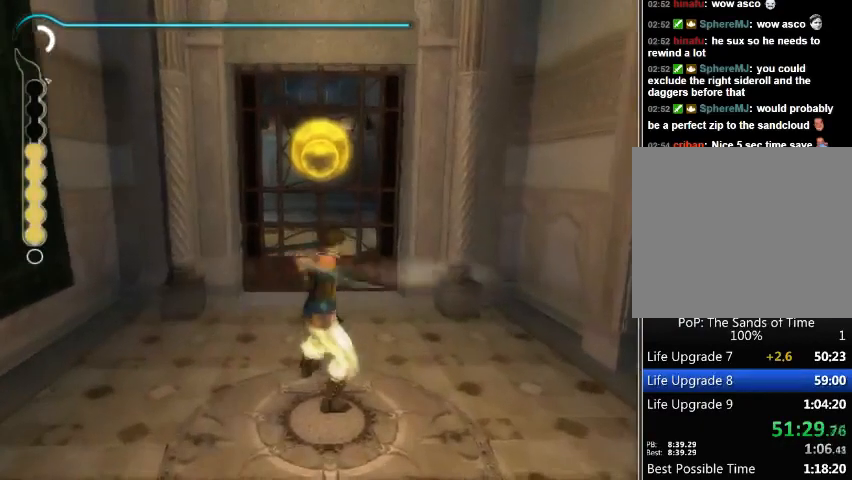
{"buttons": [], "left_stick": "center", "right_stick": "center", "events": []}
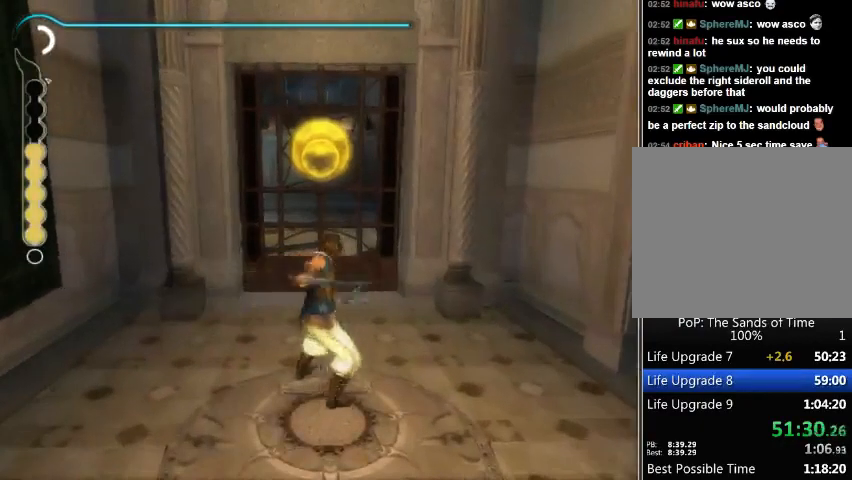
{"buttons": [], "left_stick": "center", "right_stick": "center", "events": []}
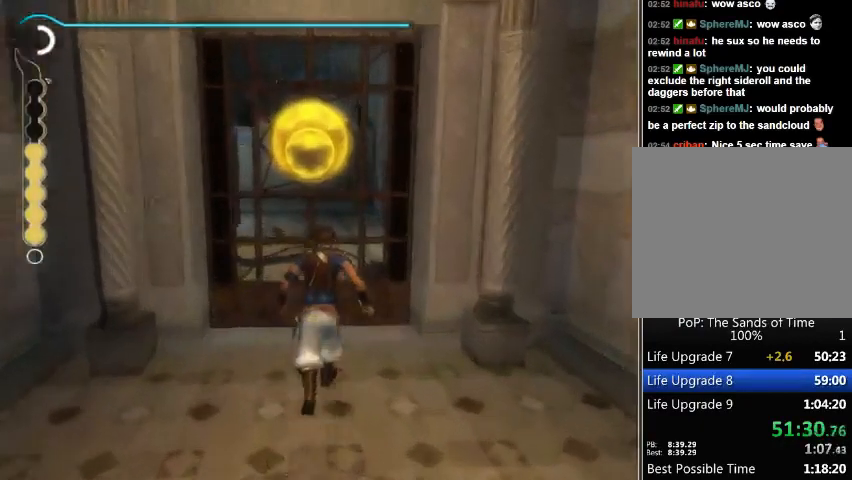
{"buttons": [], "left_stick": "center", "right_stick": "center", "events": []}
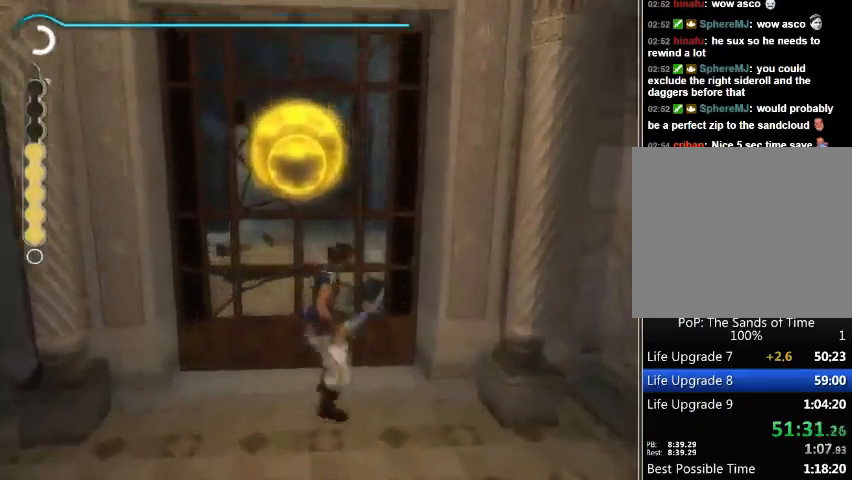
{"buttons": [], "left_stick": "center", "right_stick": "center", "events": []}
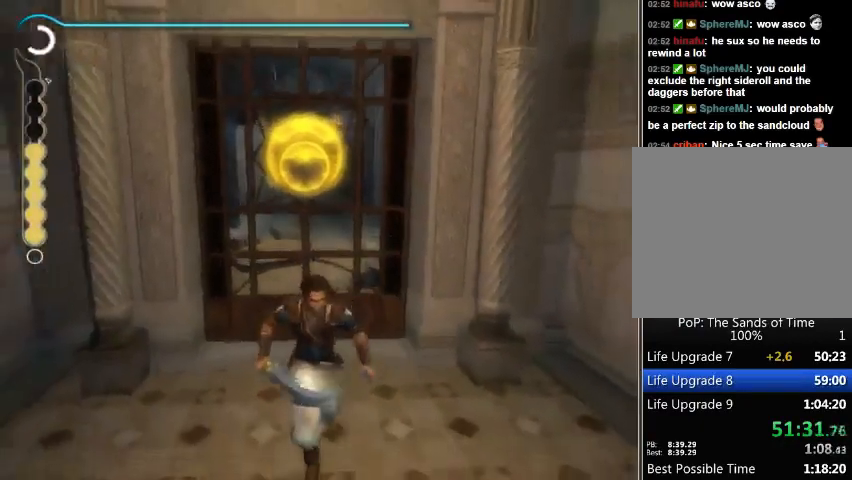
{"buttons": [], "left_stick": "center", "right_stick": "center", "events": []}
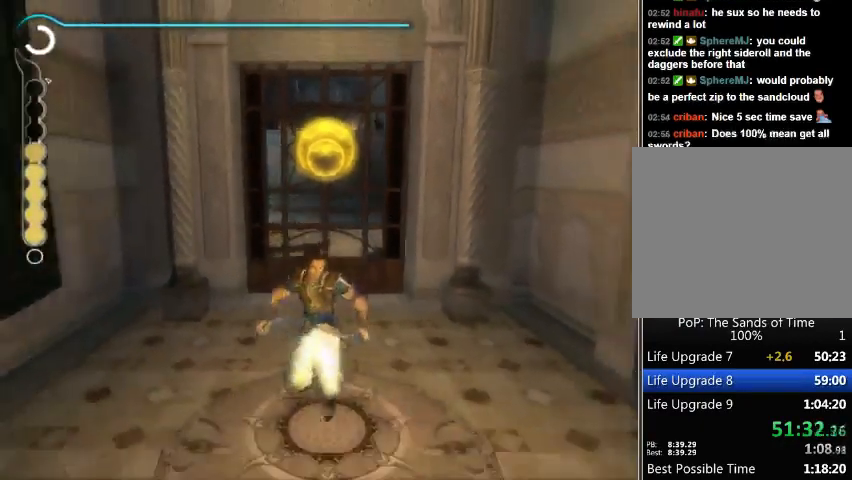
{"buttons": [], "left_stick": "up", "right_stick": "center", "events": [[67, "left_stick", "up"]]}
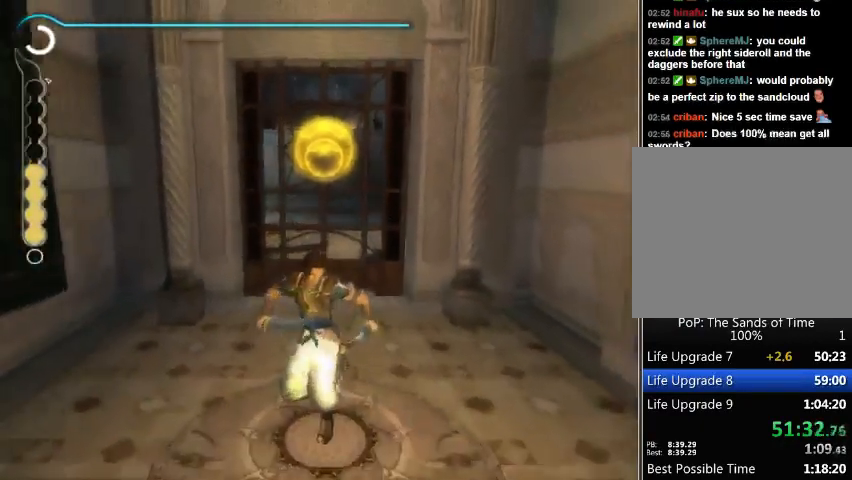
{"buttons": [], "left_stick": "up", "right_stick": "center", "events": []}
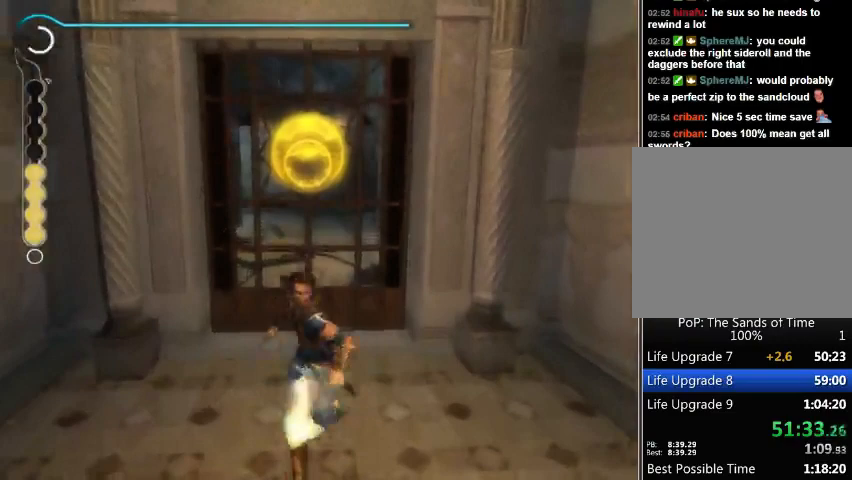
{"buttons": [], "left_stick": "up", "right_stick": "center", "events": []}